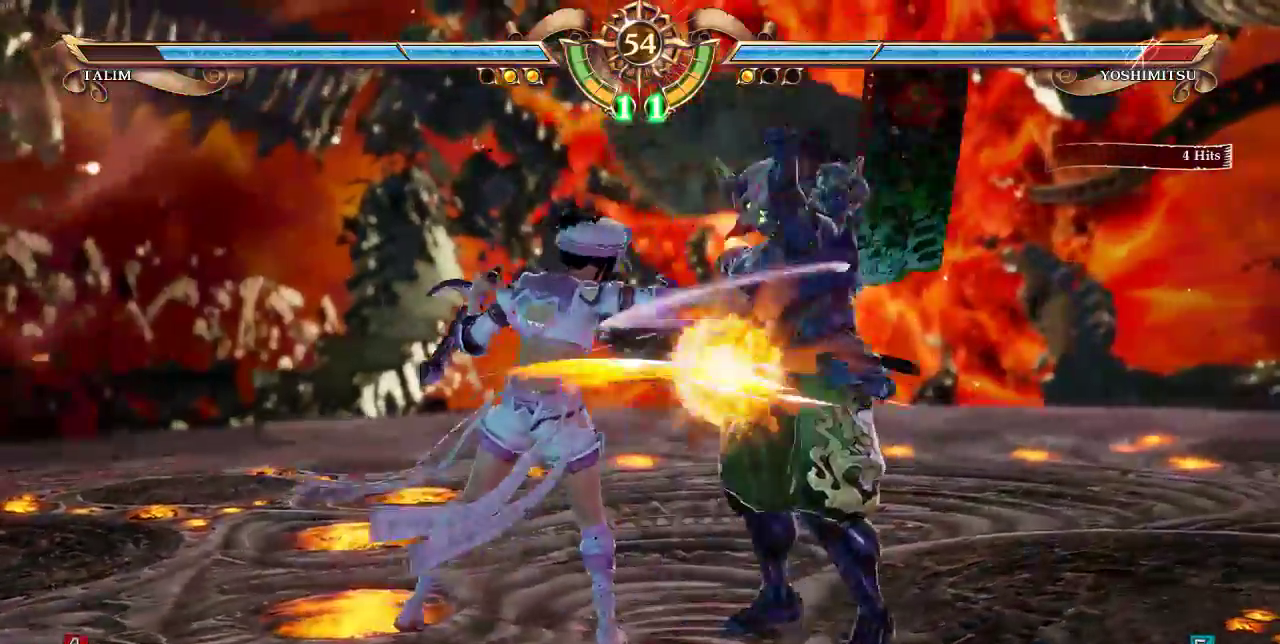
Gameplay with a controller (arcade stick); each line is a JSON object with the inputs held at the frame after it (dt_ms = milliseconds from this image to that frame). "events" lists button and stick changes between this image and that frame as [ms after this image, input, new state], when the widget could be followed in between. Not read: L3 R3 SELECT.
{"dt_ms": 500, "buttons": []}
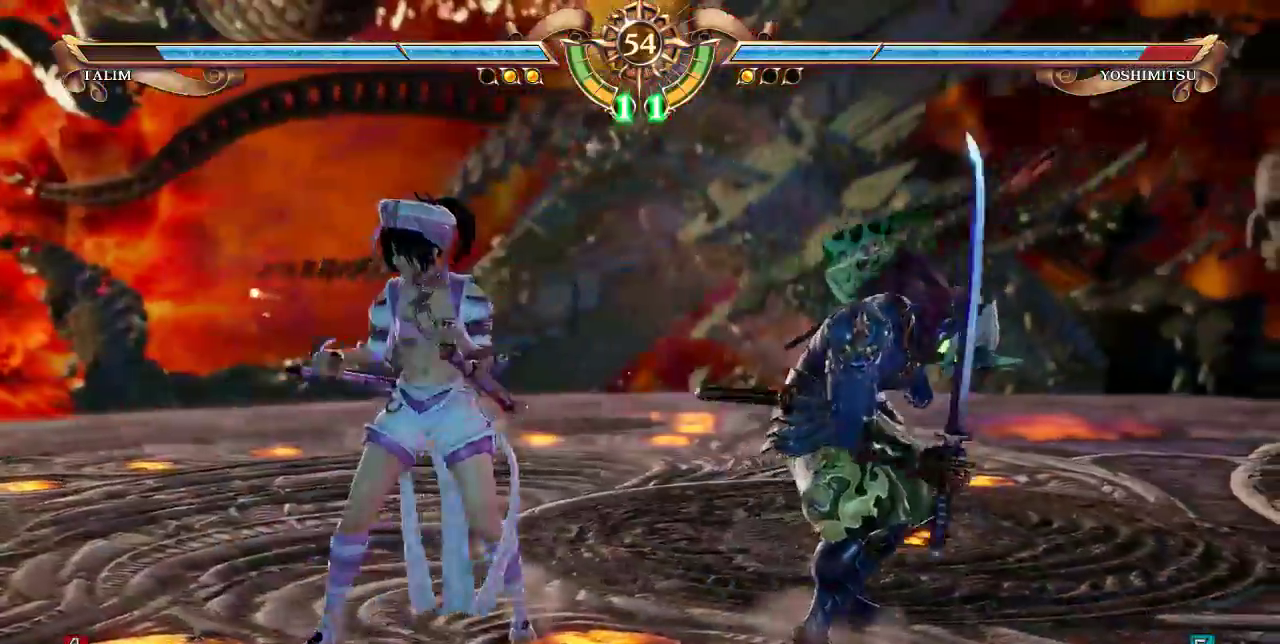
{"dt_ms": 500, "buttons": []}
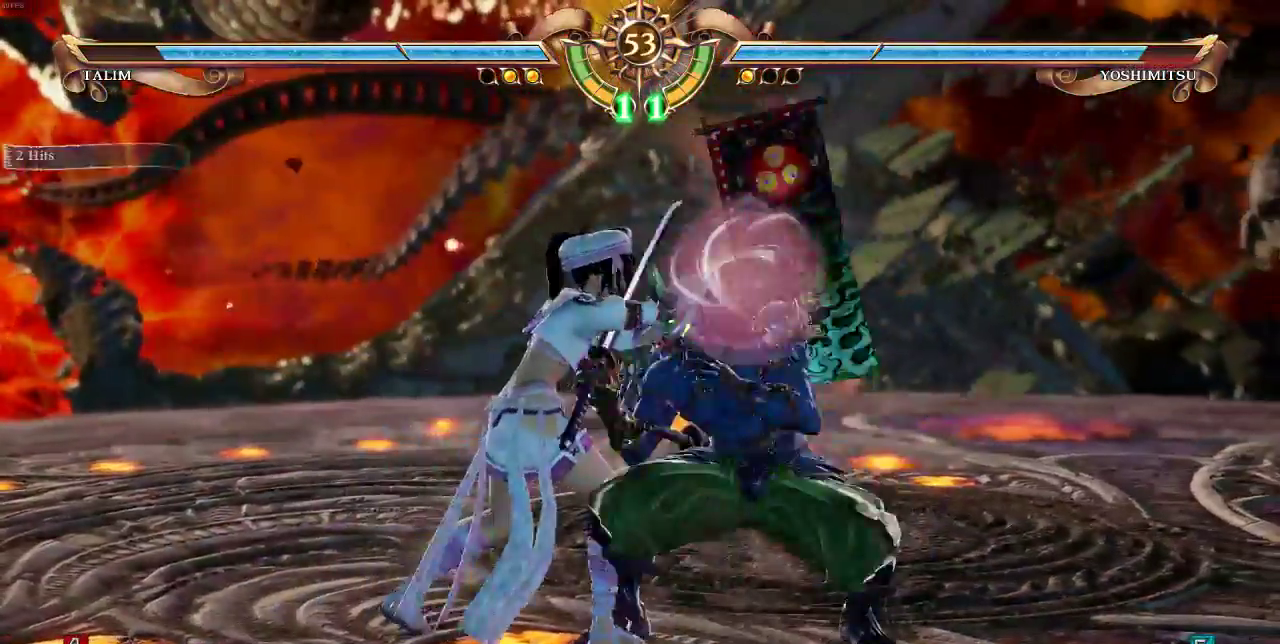
{"dt_ms": 500, "buttons": ["DPAD_UP"], "events": [[33, "DPAD_UP", "down"]]}
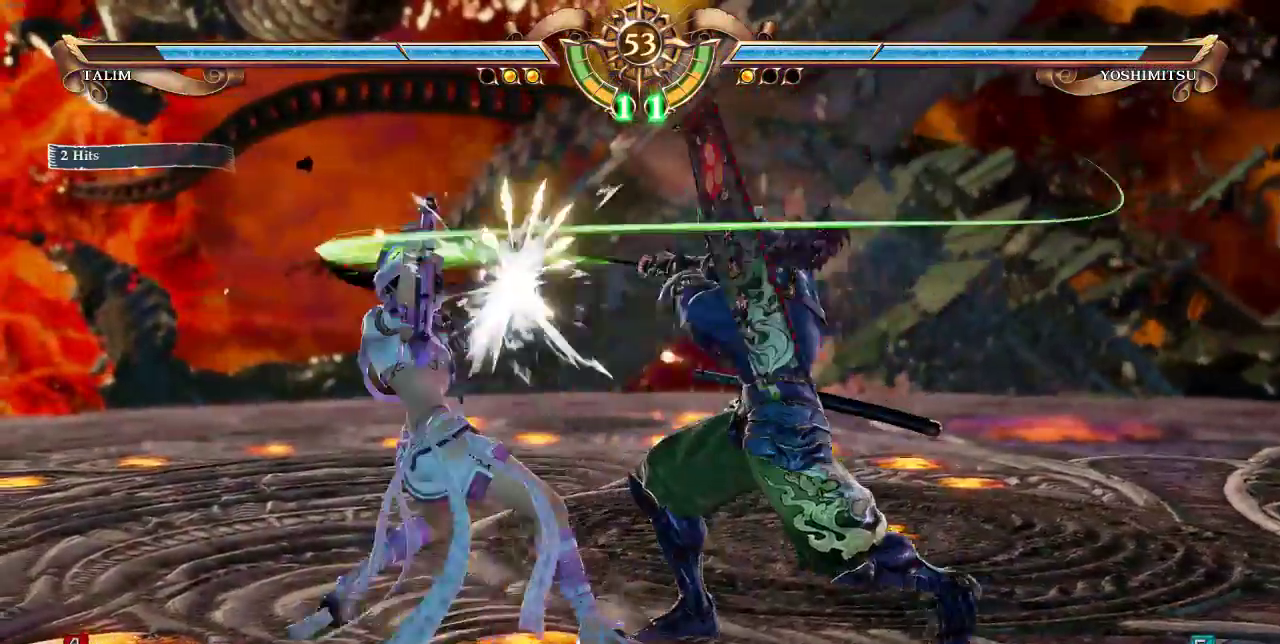
{"dt_ms": 500, "buttons": []}
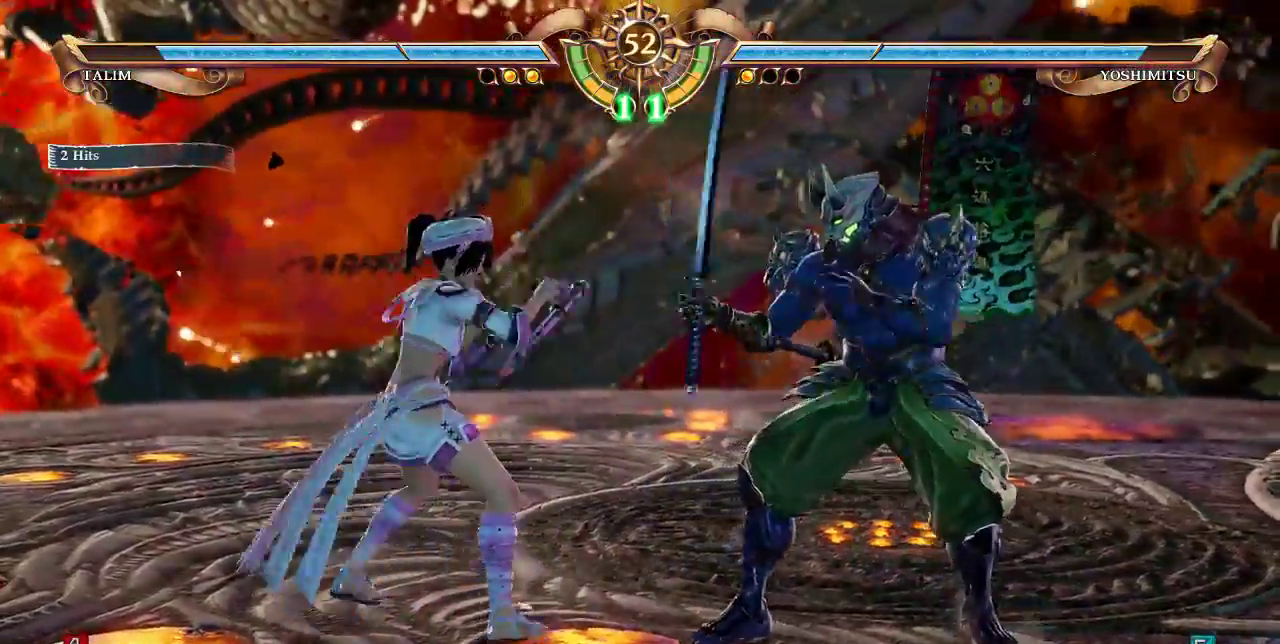
{"dt_ms": 500, "buttons": ["SQUARE"], "events": [[33, "DPAD_UP", "down"], [433, "DPAD_UP", "up"], [467, "SQUARE", "down"]]}
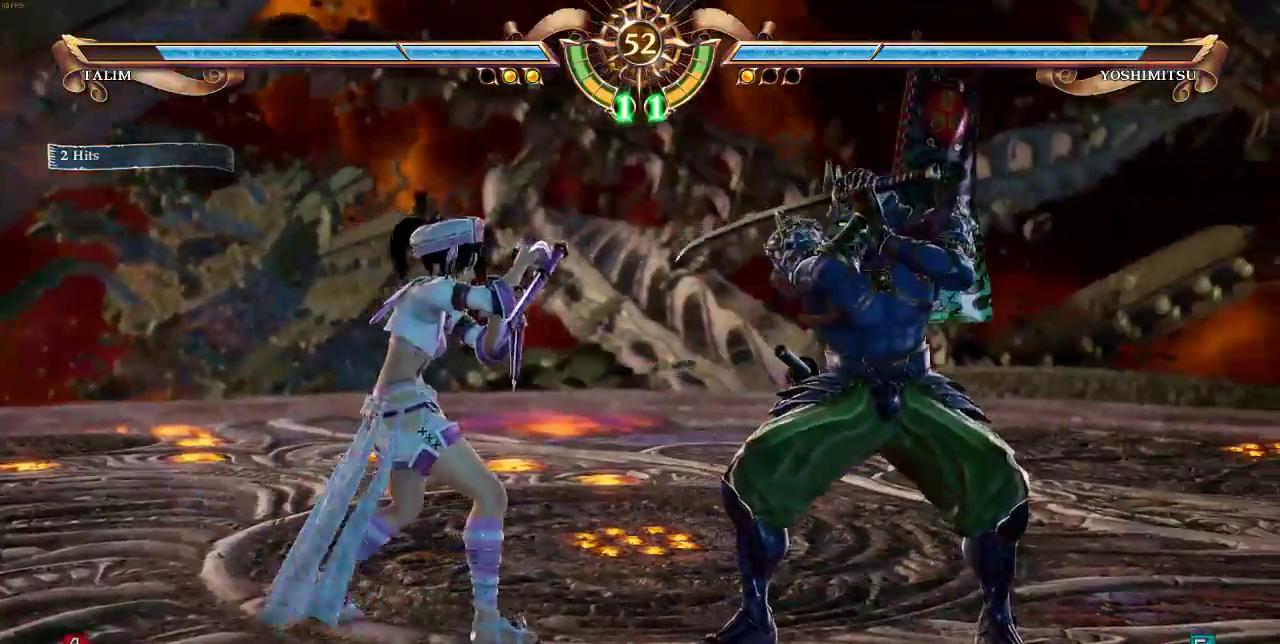
{"dt_ms": 500, "buttons": [], "events": [[67, "SQUARE", "up"]]}
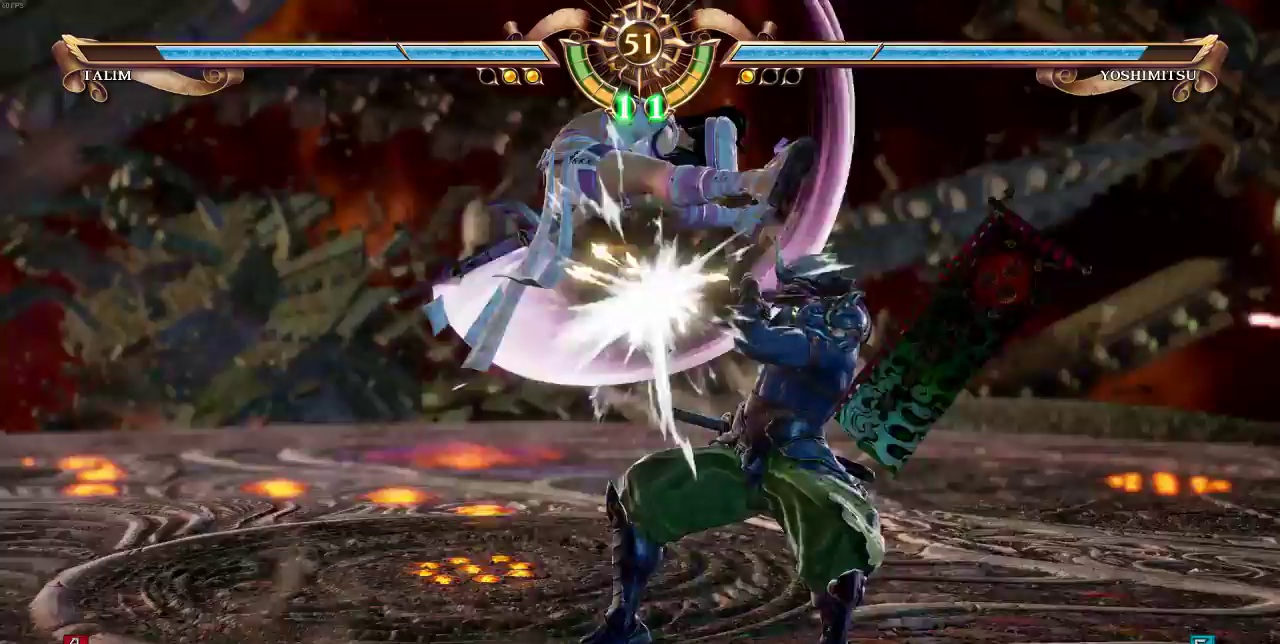
{"dt_ms": 500, "buttons": [], "events": [[233, "CROSS", "down"], [300, "CROSS", "up"], [400, "CROSS", "down"], [467, "CROSS", "up"]]}
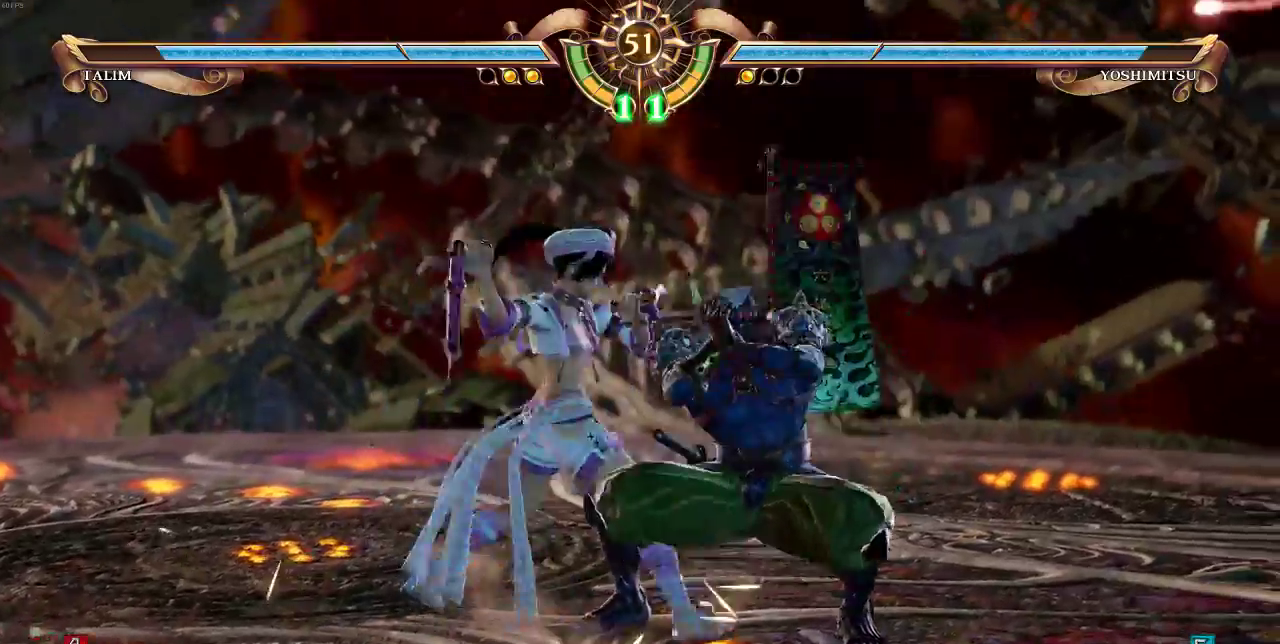
{"dt_ms": 500, "buttons": [], "events": [[67, "CROSS", "down"], [67, "SQUARE", "down"], [133, "CROSS", "up"], [133, "SQUARE", "up"], [200, "CROSS", "down"], [200, "SQUARE", "down"], [267, "CROSS", "up"], [267, "SQUARE", "up"]]}
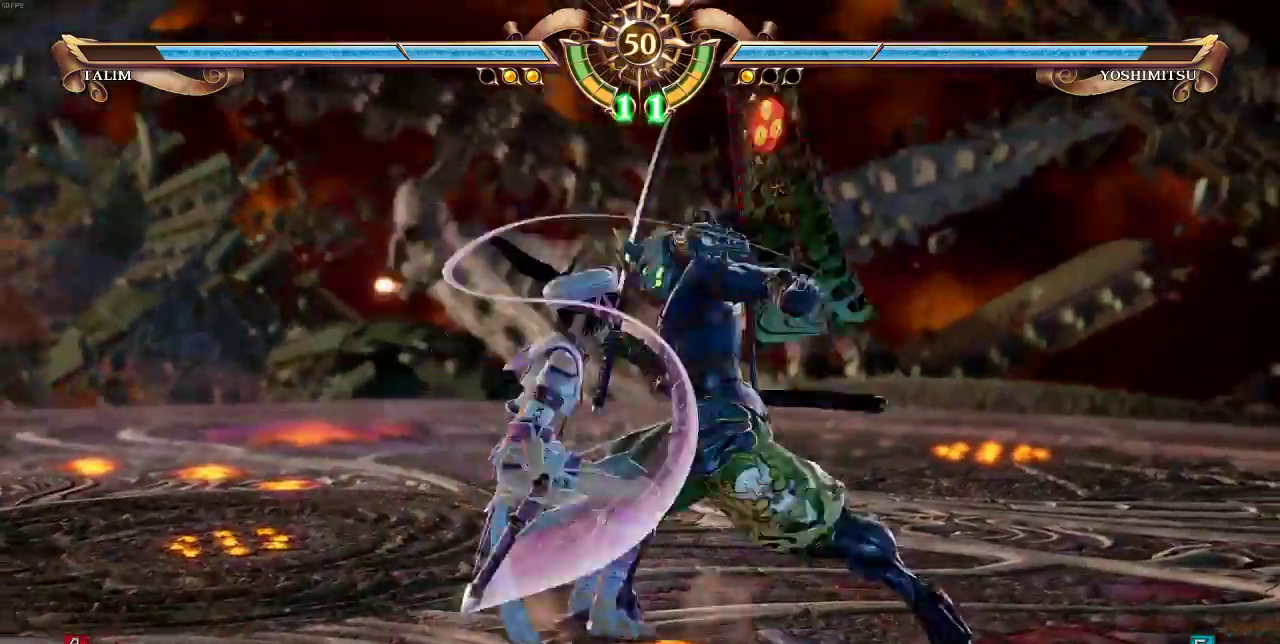
{"dt_ms": 500, "buttons": [], "events": []}
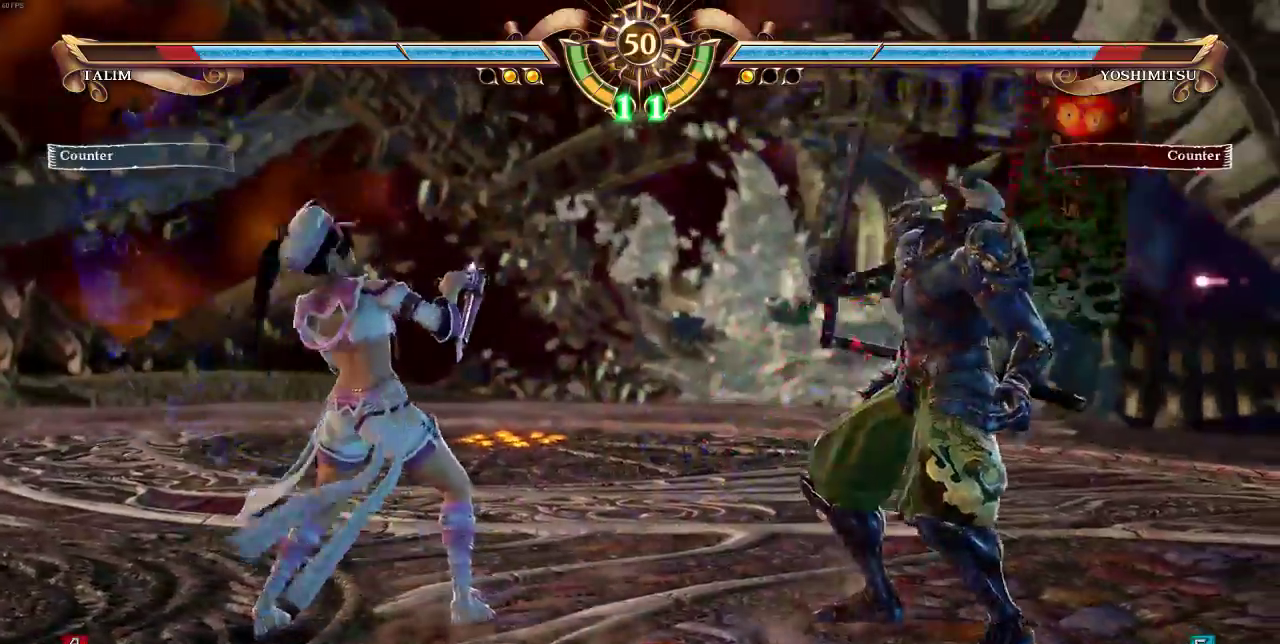
{"dt_ms": 500, "buttons": ["DPAD_LEFT"], "events": [[67, "DPAD_LEFT", "down"], [133, "DPAD_LEFT", "up"], [467, "DPAD_LEFT", "down"]]}
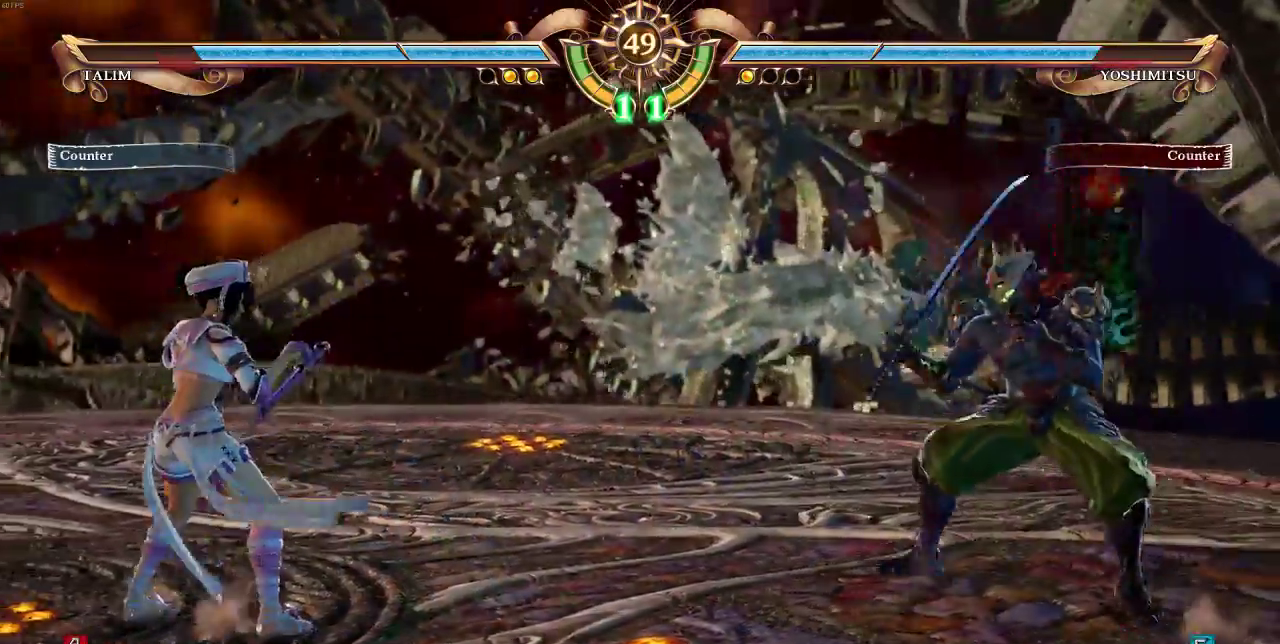
{"dt_ms": 500, "buttons": ["DPAD_LEFT"], "events": [[33, "DPAD_LEFT", "up"], [467, "DPAD_LEFT", "down"]]}
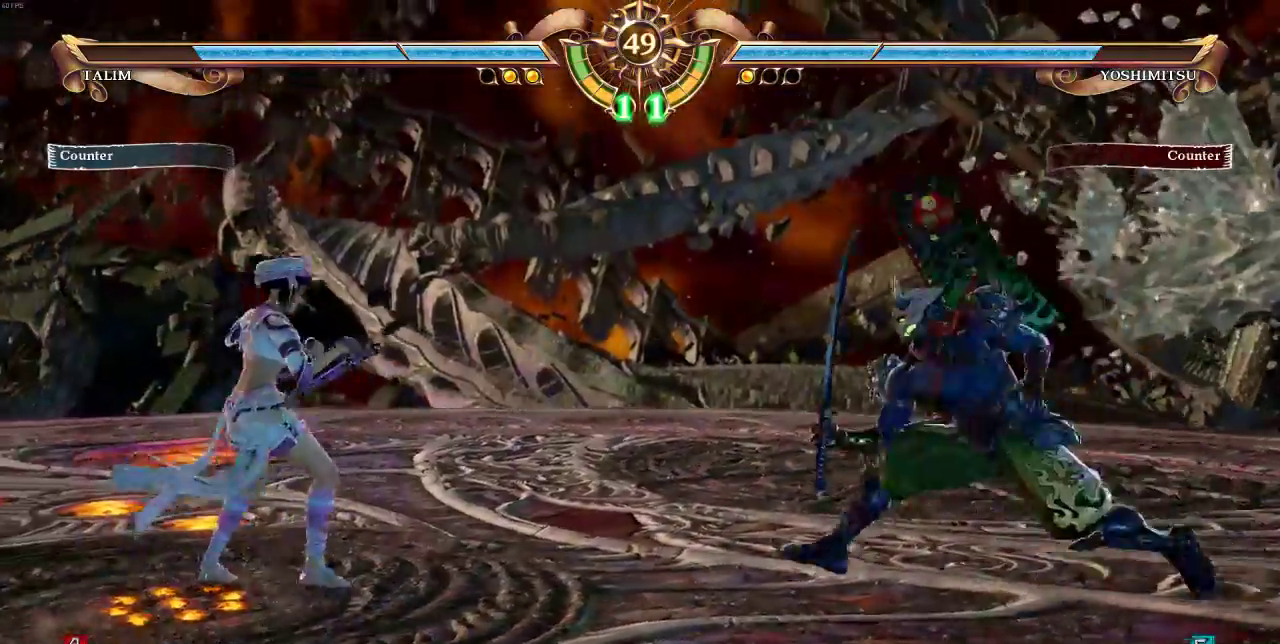
{"dt_ms": 500, "buttons": ["DPAD_UP"], "events": [[67, "DPAD_LEFT", "up"], [200, "DPAD_DOWN", "down"], [300, "DPAD_DOWN", "up"], [367, "DPAD_UP", "down"]]}
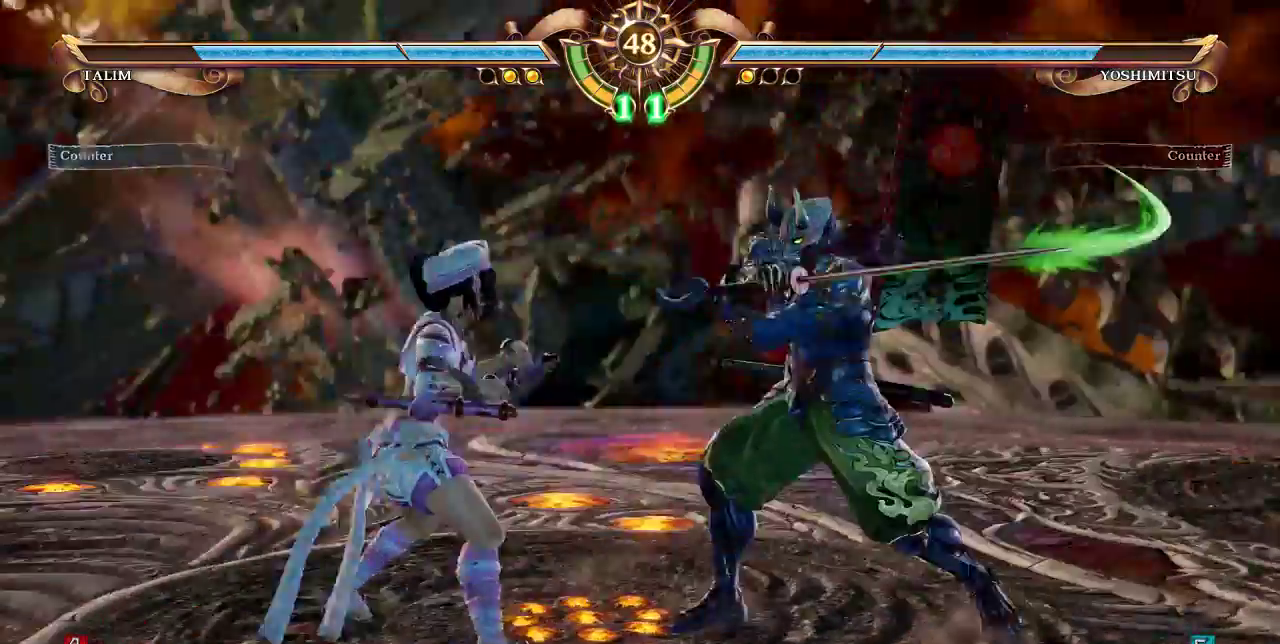
{"dt_ms": 500, "buttons": [], "events": [[83, "CROSS", "down"], [133, "CROSS", "up"], [333, "DPAD_UP", "up"]]}
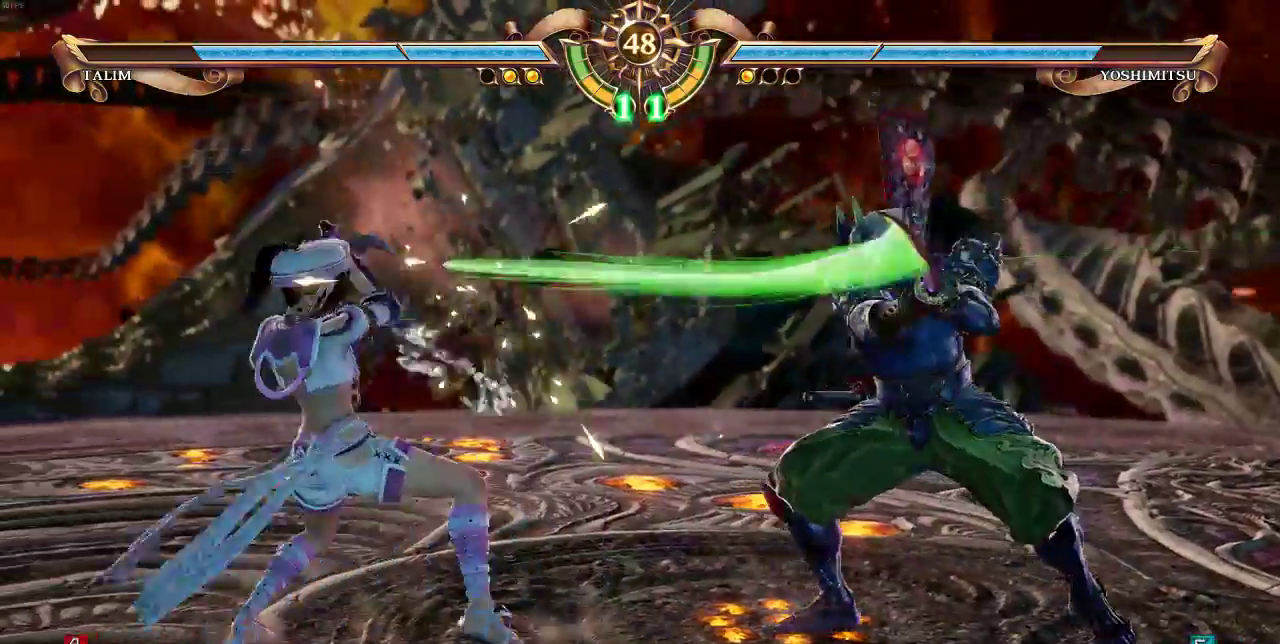
{"dt_ms": 500, "buttons": ["DPAD_LEFT"], "events": [[267, "DPAD_UP", "down"], [467, "DPAD_LEFT", "down"], [467, "DPAD_UP", "up"]]}
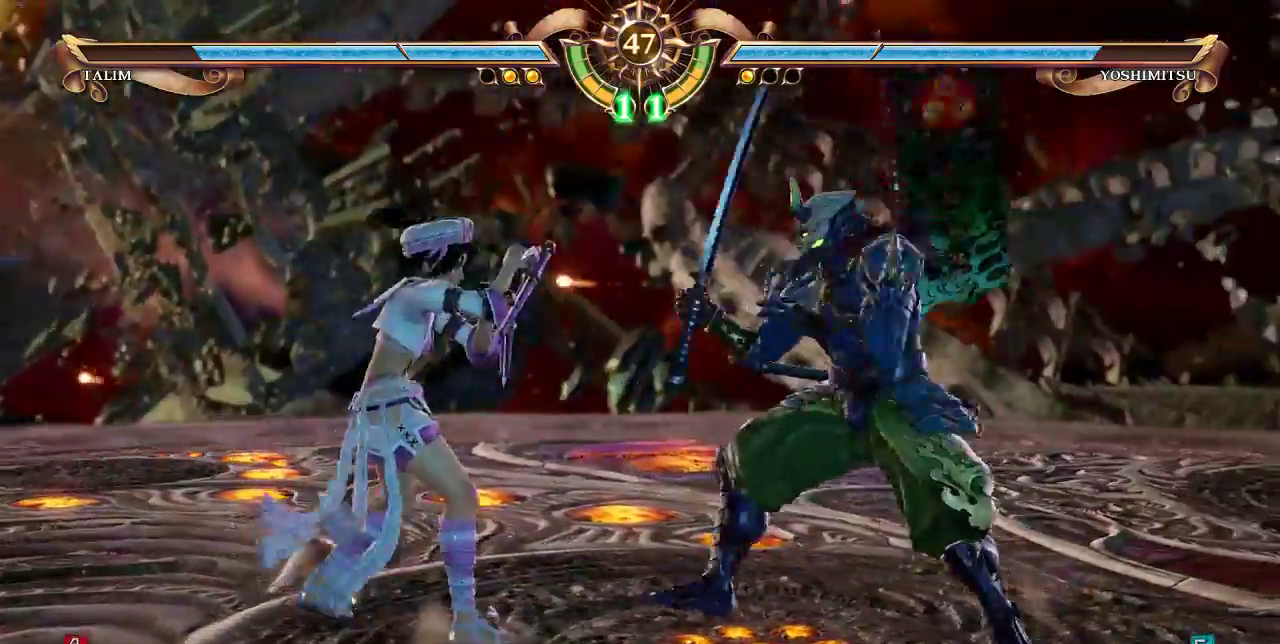
{"dt_ms": 1000, "buttons": ["DPAD_UP"]}
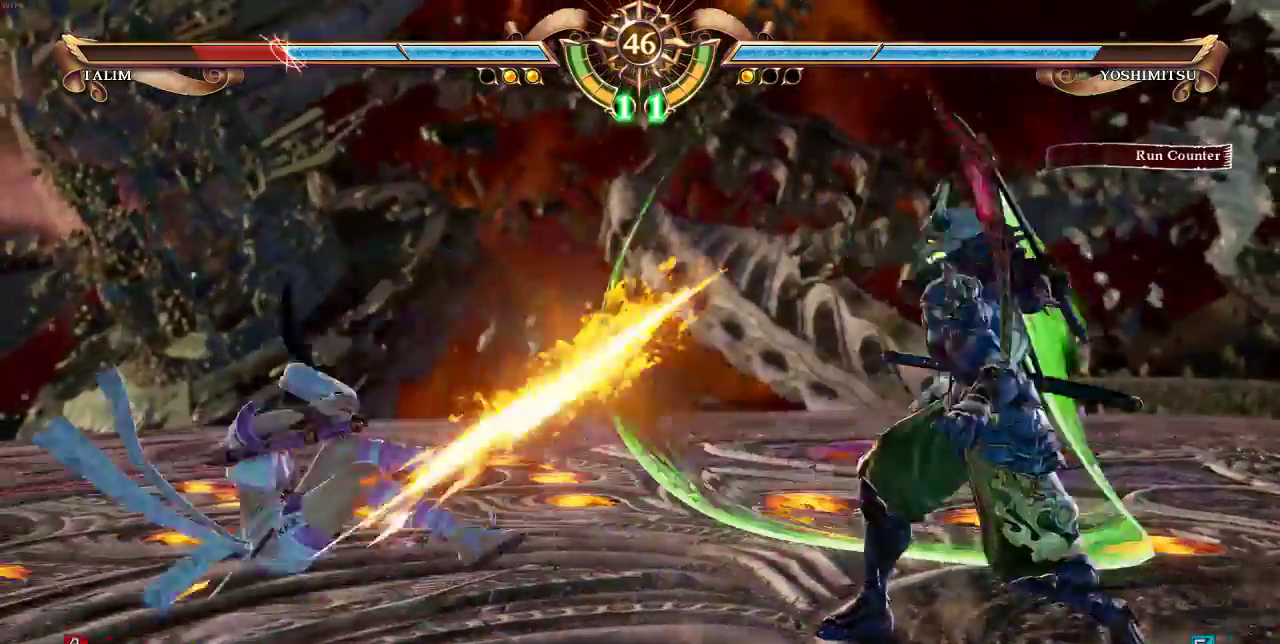
{"dt_ms": 500, "buttons": [], "events": [[167, "DPAD_UP", "up"], [400, "DPAD_RIGHT", "down"], [467, "DPAD_RIGHT", "up"]]}
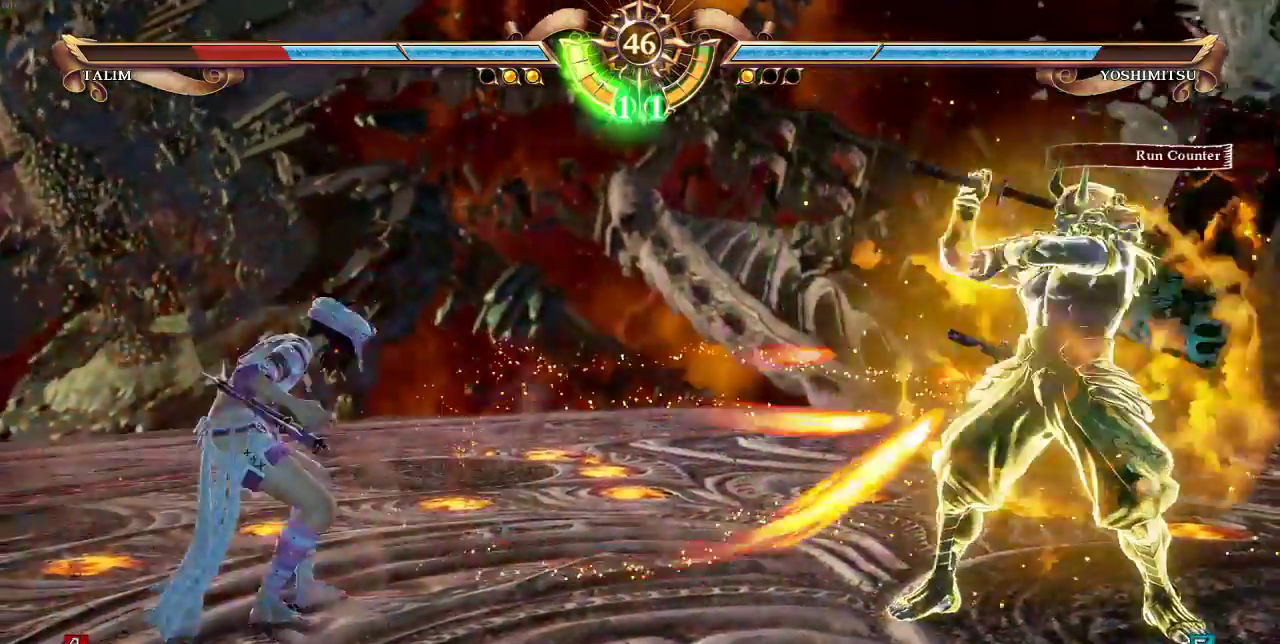
{"dt_ms": 500, "buttons": [], "events": [[33, "DPAD_RIGHT", "down"], [133, "SQUARE", "down"], [200, "SQUARE", "up"], [300, "DPAD_RIGHT", "up"]]}
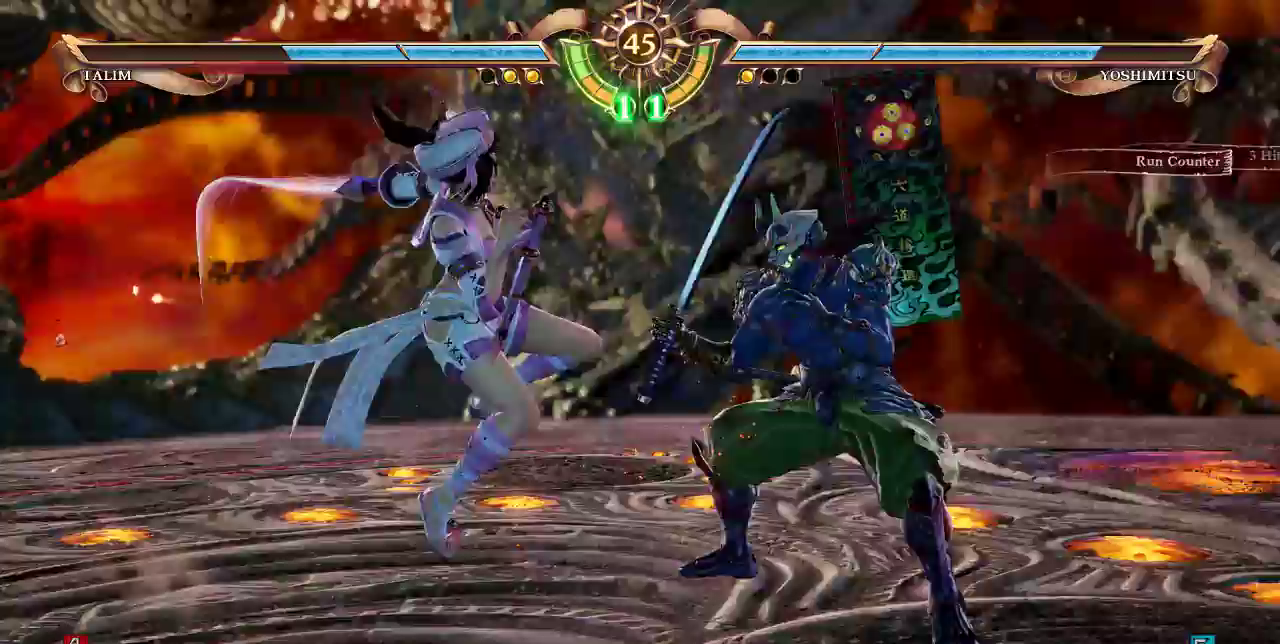
{"dt_ms": 1000, "buttons": ["DPAD_UP"]}
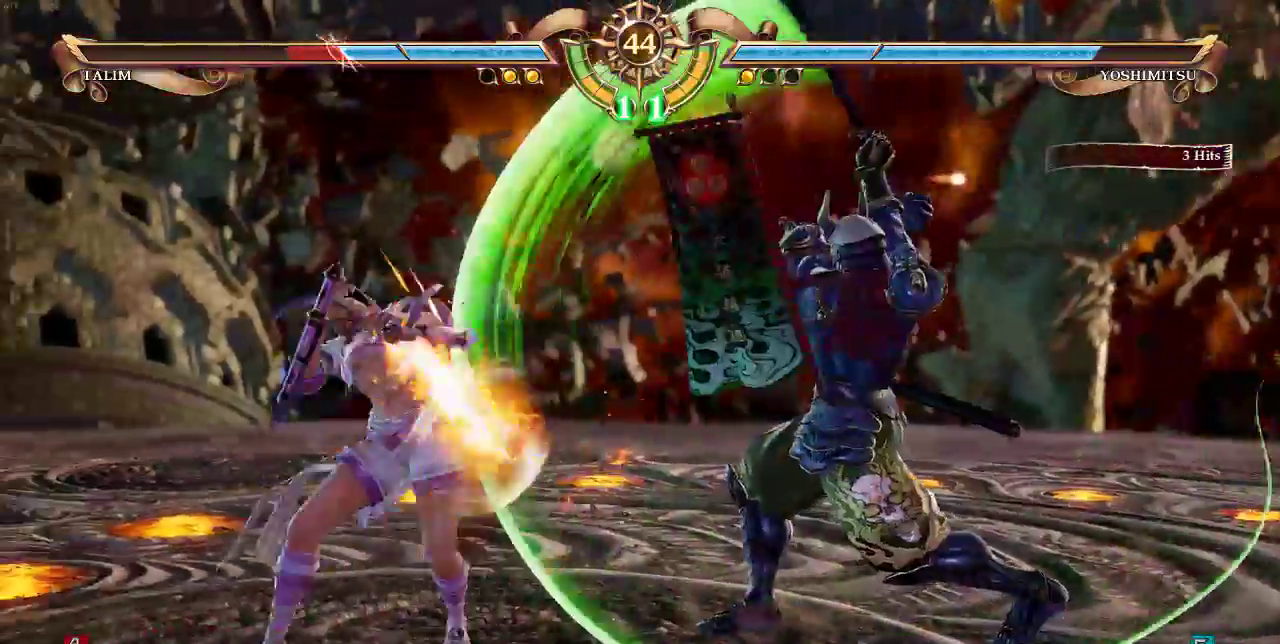
{"dt_ms": 500, "buttons": ["CROSS"], "events": [[233, "DPAD_UP", "up"], [267, "CROSS", "down"], [333, "CROSS", "up"], [400, "CROSS", "down"]]}